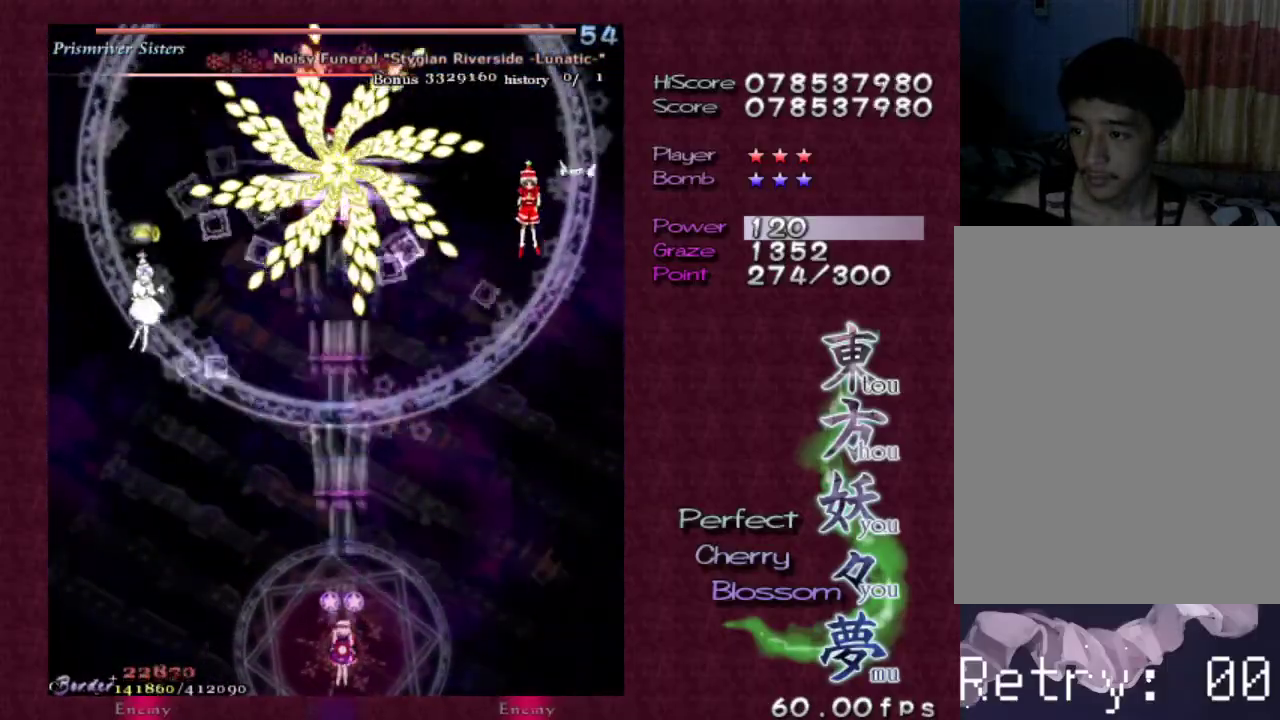
Gameplay with keyboard; each line is a JSON object with the keys held at the frame after it. "events" lists presses ("down") and releases ("up") of "c", "ctrl", "down", "escape", "left", "right", "shift", "up", "v", "x" and "z" between this image and that frame as [ms after this image, input, new state], when the widget could be followed in between. No other keys are recorded. Mouse input is not recorded.
{"keys": ["shift", "z"], "events": [[300, "down", "down"], [300, "left", "down"], [400, "left", "up"], [450, "down", "up"]]}
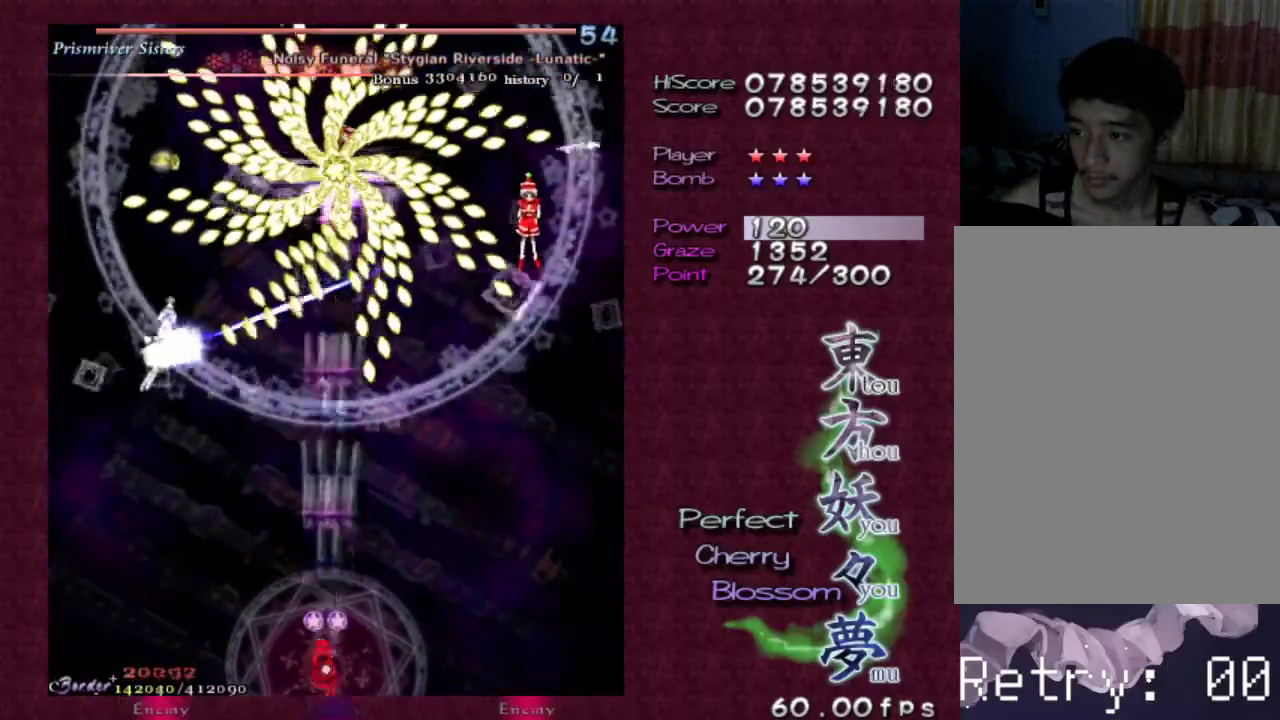
{"keys": ["shift", "z"], "events": []}
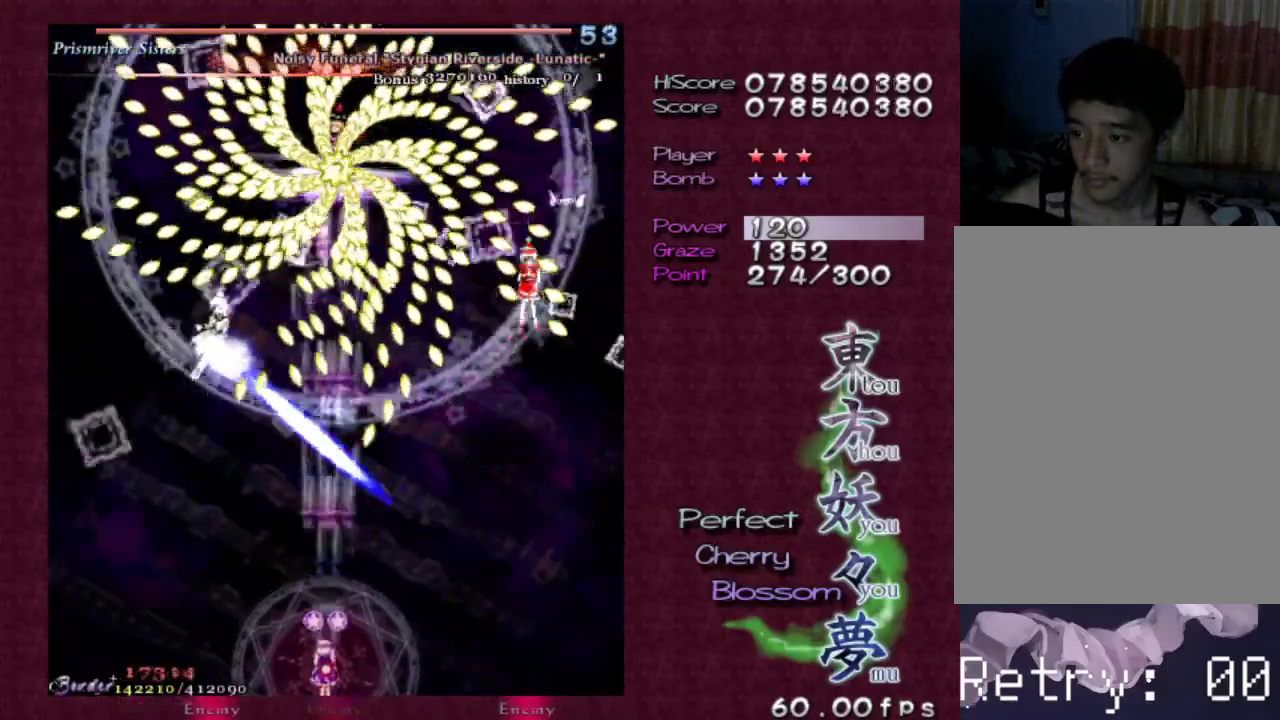
{"keys": ["shift", "z"], "events": [[183, "down", "down"], [183, "right", "down"], [333, "down", "up"], [333, "right", "up"]]}
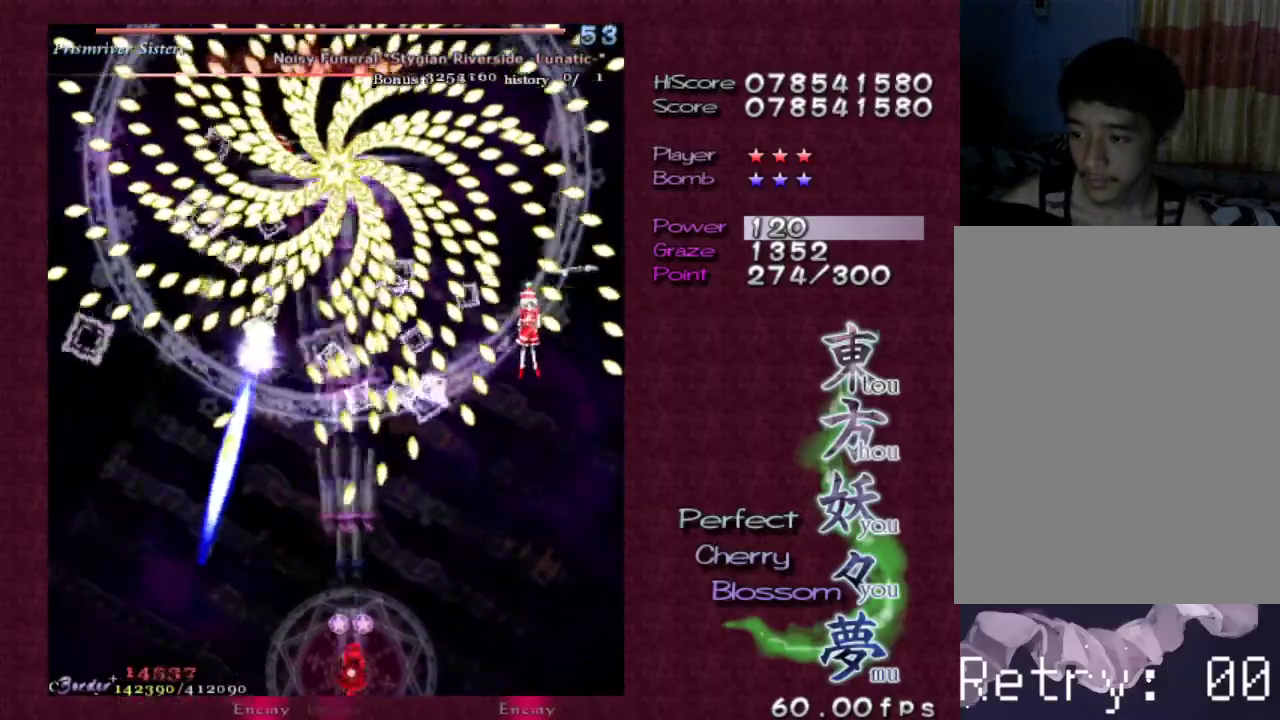
{"keys": ["shift", "z"], "events": [[200, "left", "down"], [300, "left", "up"], [400, "left", "down"], [483, "left", "up"]]}
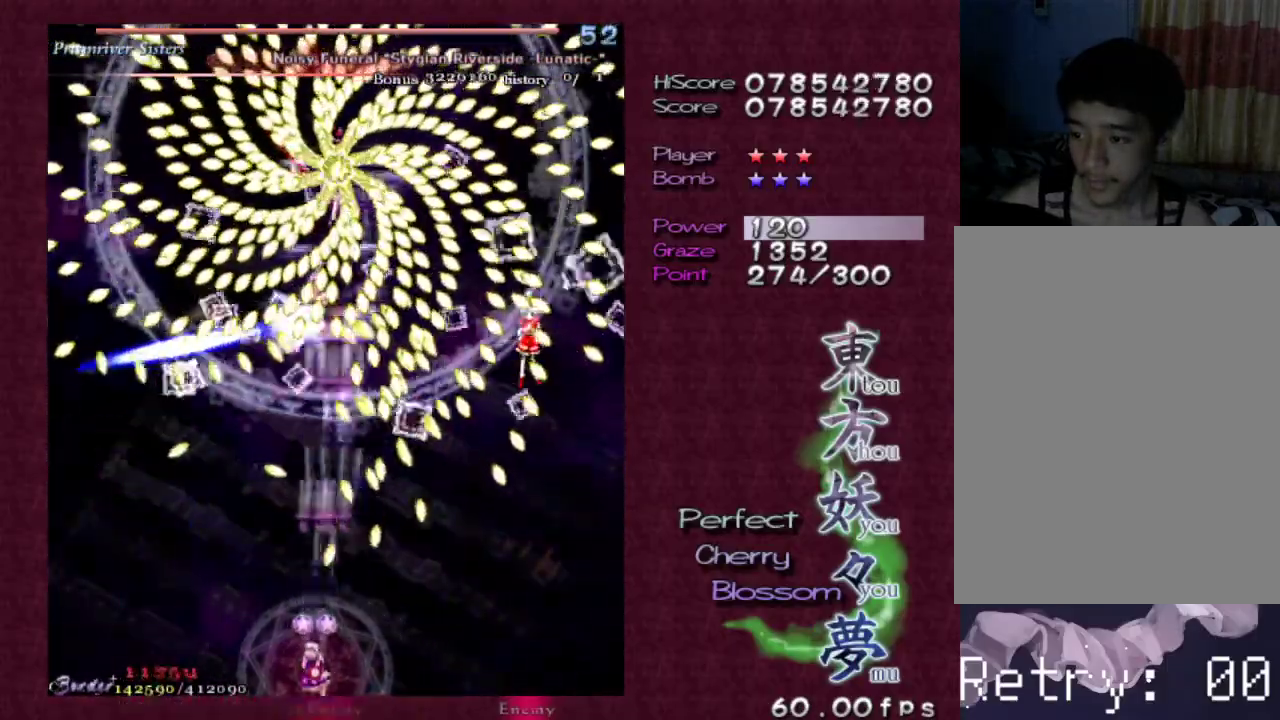
{"keys": ["left", "shift", "up", "z"], "events": [[133, "left", "down"], [233, "left", "up"], [333, "left", "down"], [450, "up", "down"]]}
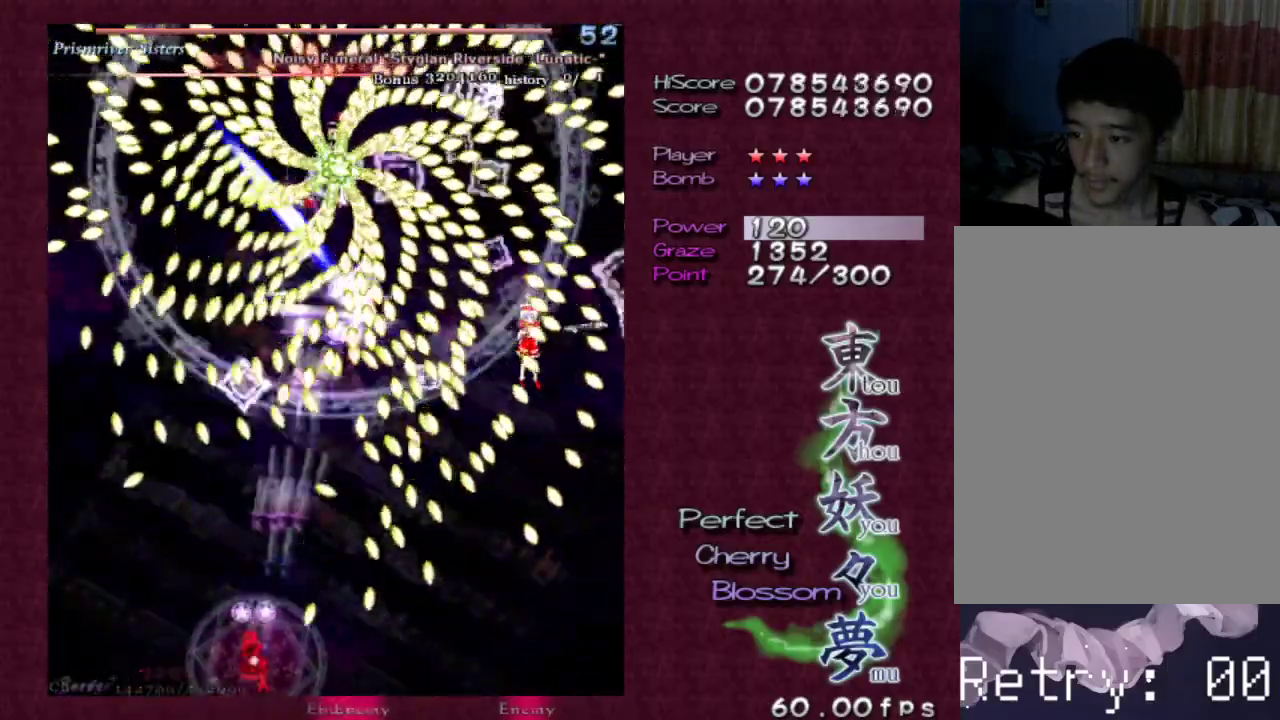
{"keys": ["shift", "z"], "events": [[50, "left", "up"], [50, "up", "up"]]}
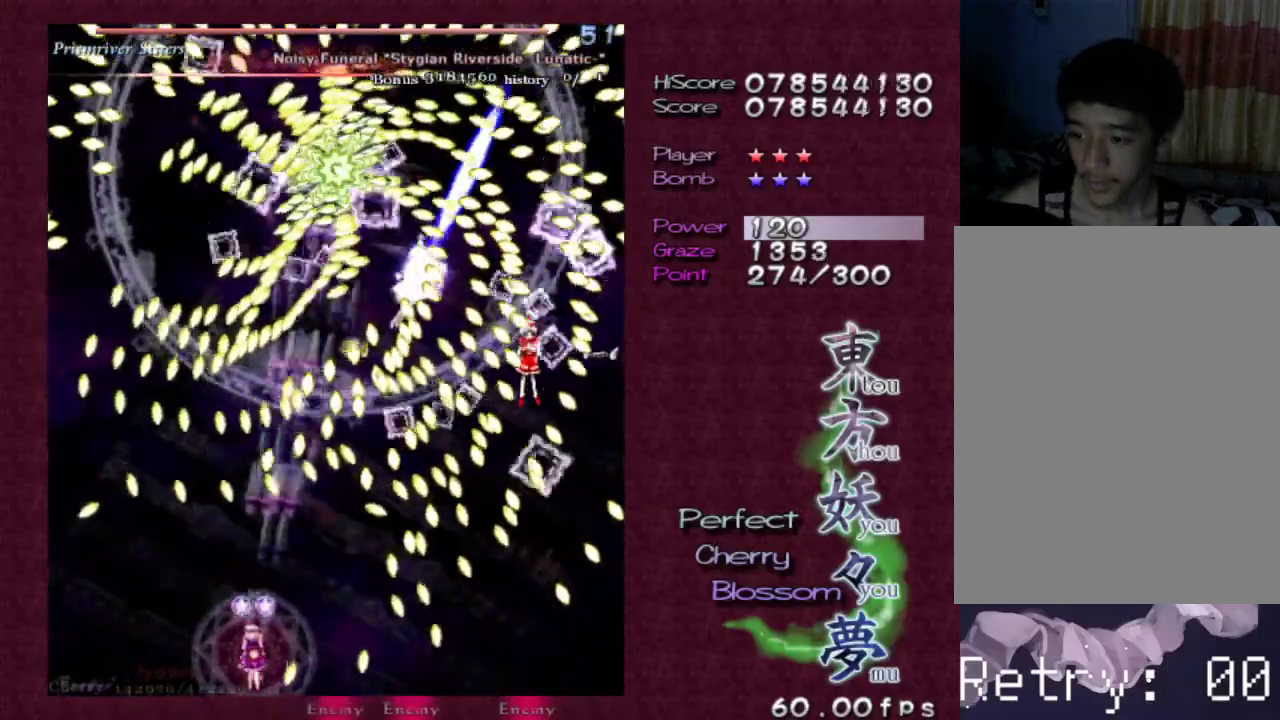
{"keys": ["right", "shift", "z"], "events": [[500, "right", "down"]]}
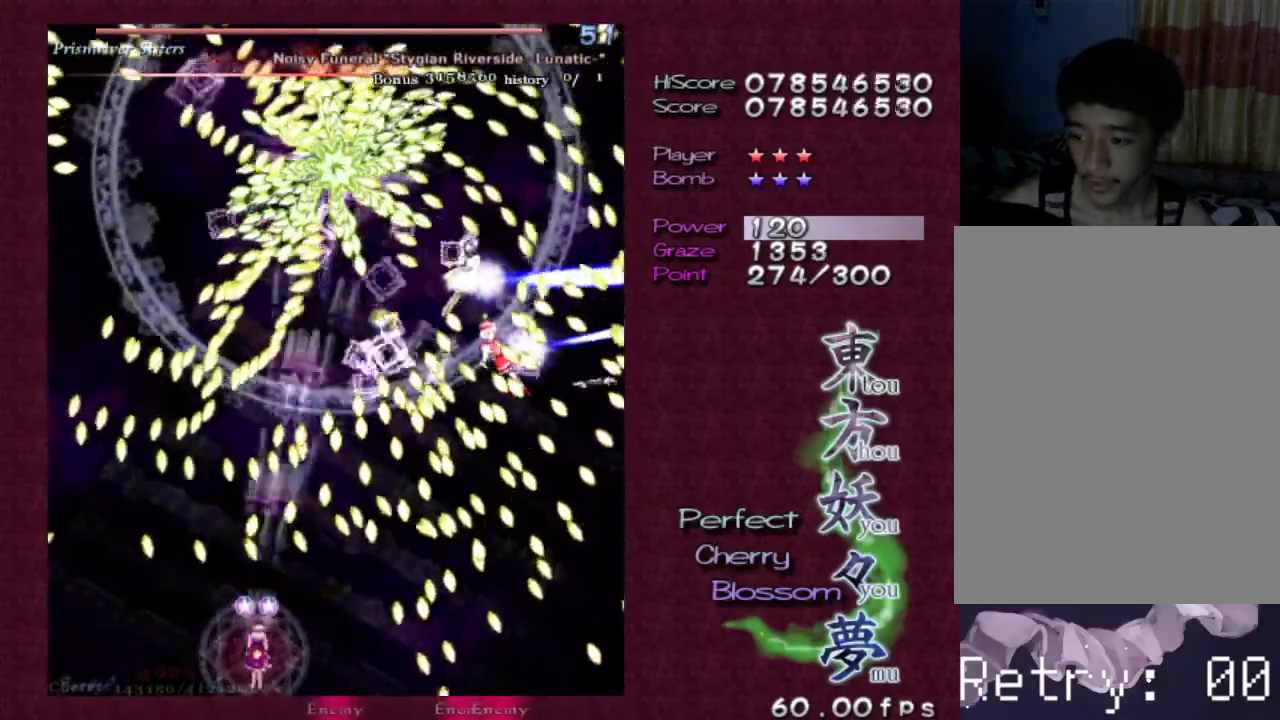
{"keys": ["shift", "z"], "events": [[33, "down", "down"], [133, "right", "up"], [183, "down", "up"]]}
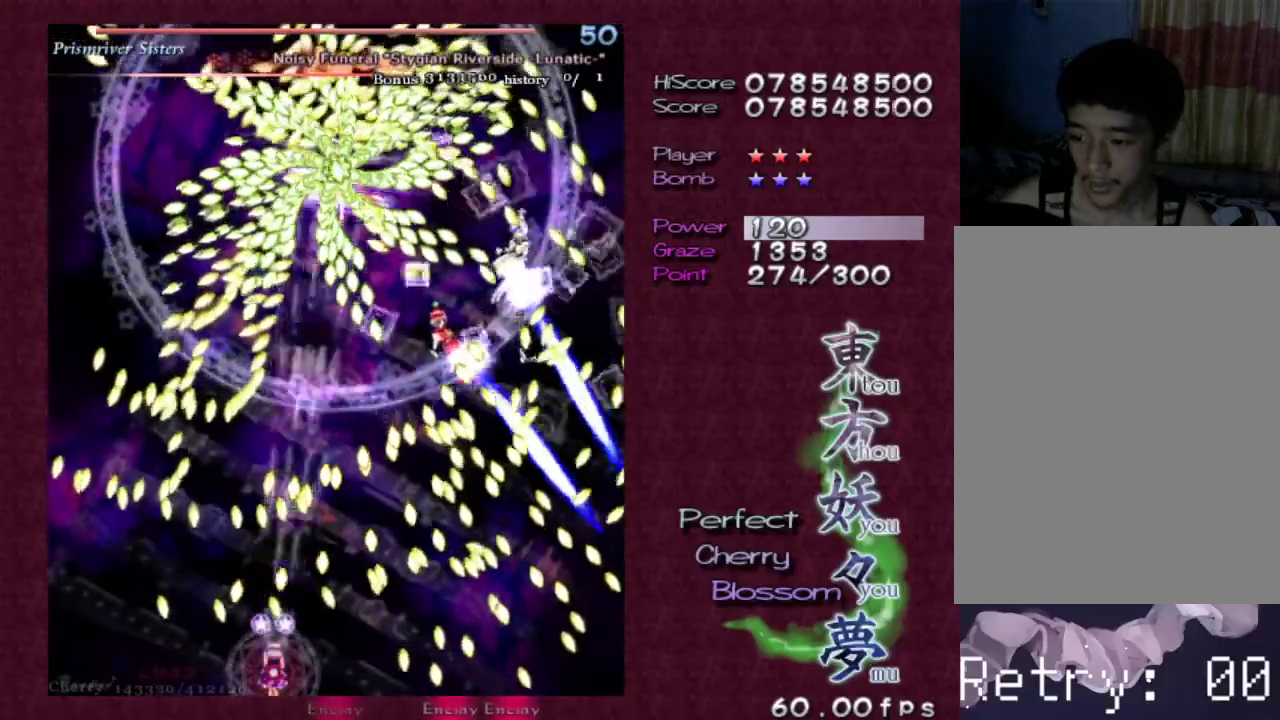
{"keys": ["shift", "z"], "events": [[300, "down", "down"], [383, "down", "up"]]}
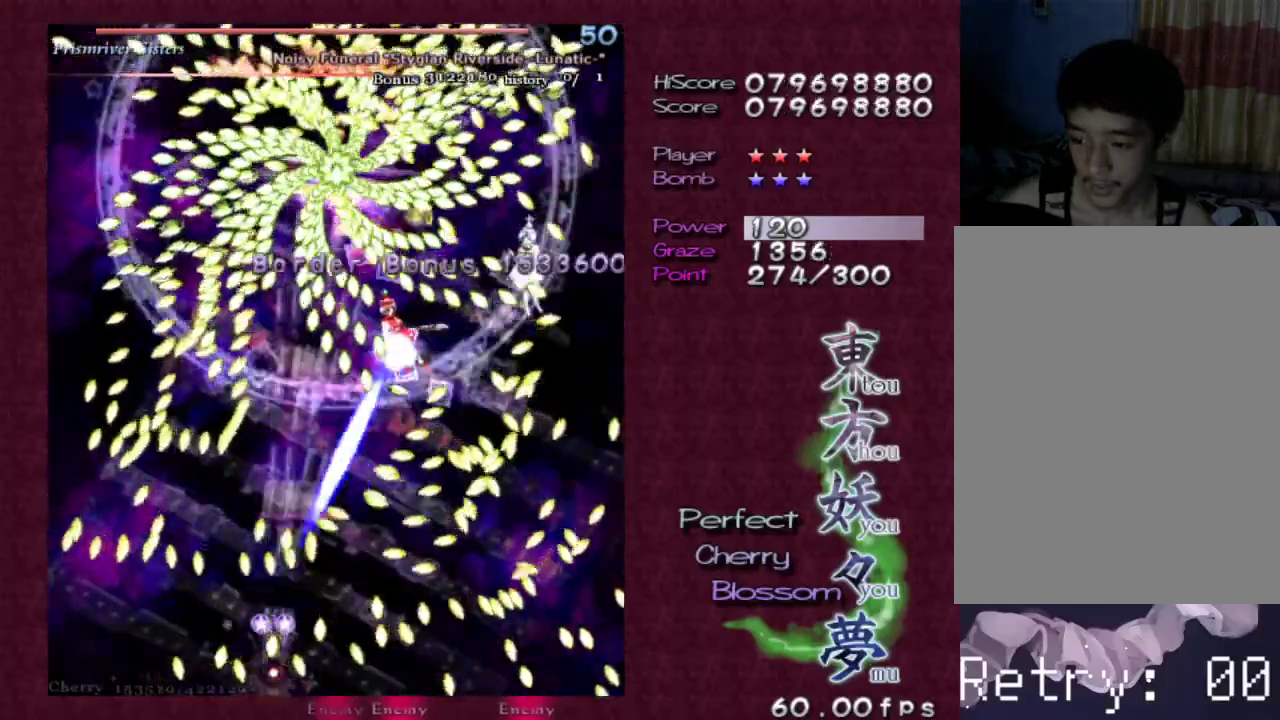
{"keys": ["left", "shift", "z"], "events": [[117, "right", "down"], [200, "right", "up"], [483, "left", "down"]]}
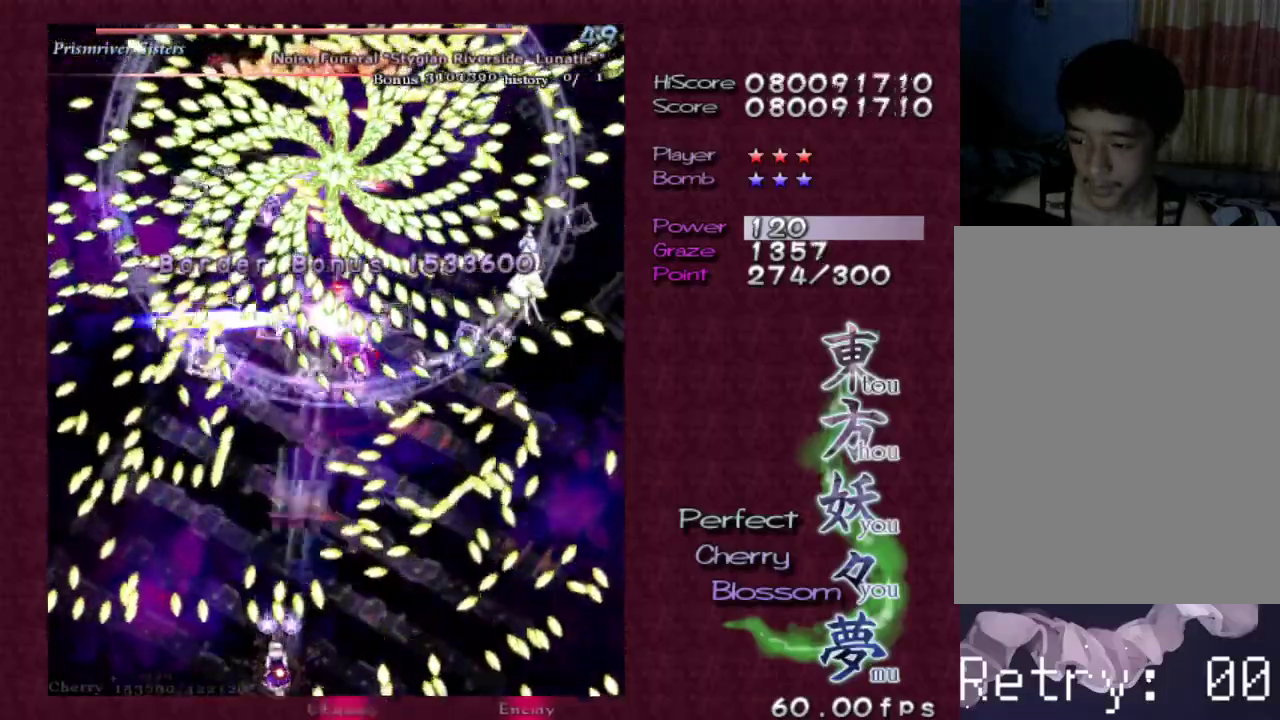
{"keys": ["shift", "z"], "events": [[83, "left", "up"], [183, "left", "down"], [267, "left", "up"], [367, "left", "down"], [450, "left", "up"]]}
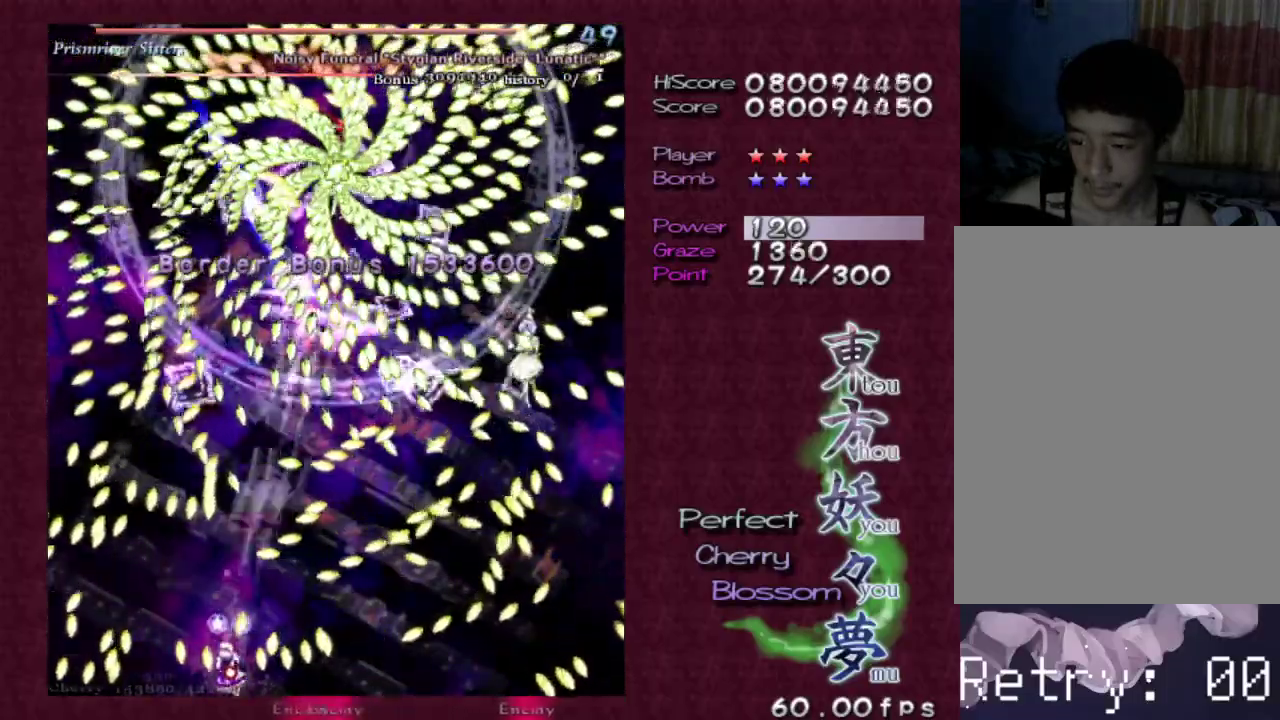
{"keys": ["shift", "z"], "events": [[100, "right", "down"], [150, "right", "up"]]}
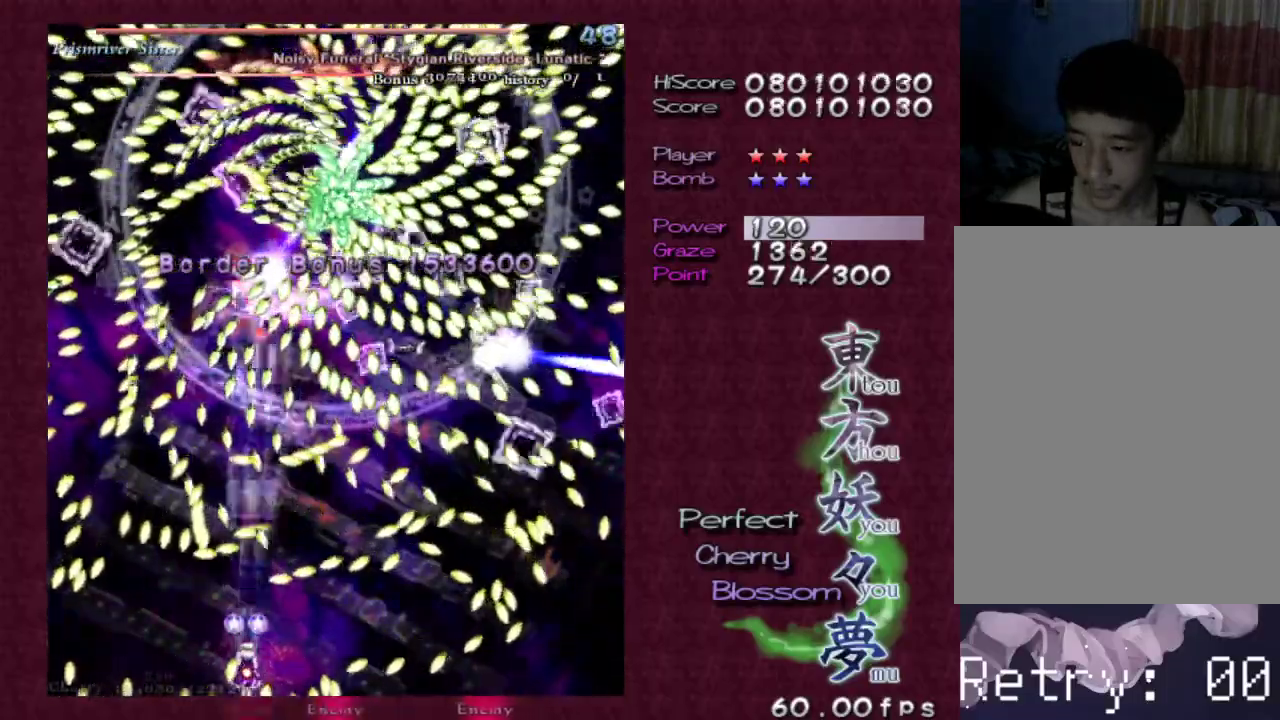
{"keys": ["down", "right", "shift", "z"], "events": [[17, "right", "down"], [67, "up", "down"], [167, "right", "up"], [167, "up", "up"], [267, "right", "down"], [500, "down", "down"]]}
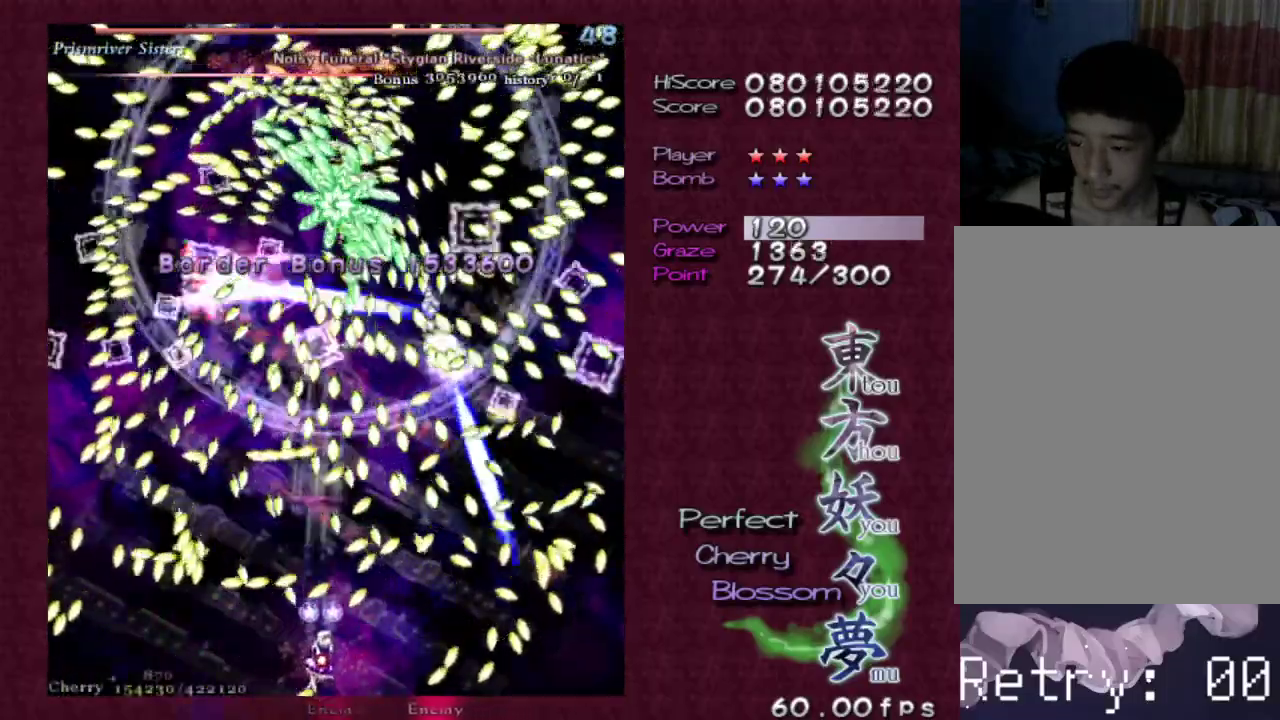
{"keys": ["shift", "z"], "events": [[133, "down", "up"], [317, "right", "up"]]}
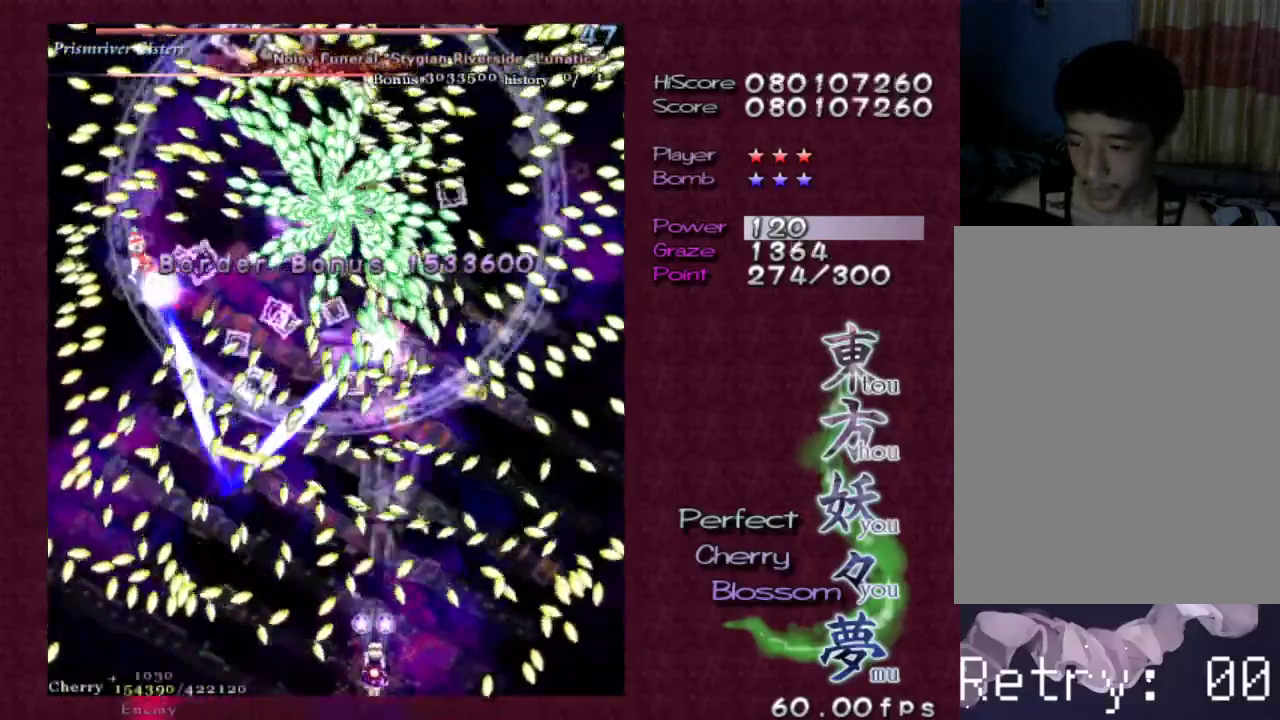
{"keys": ["shift", "z"], "events": [[67, "right", "down"], [150, "right", "up"], [283, "right", "down"], [283, "up", "down"], [383, "right", "up"], [383, "up", "up"]]}
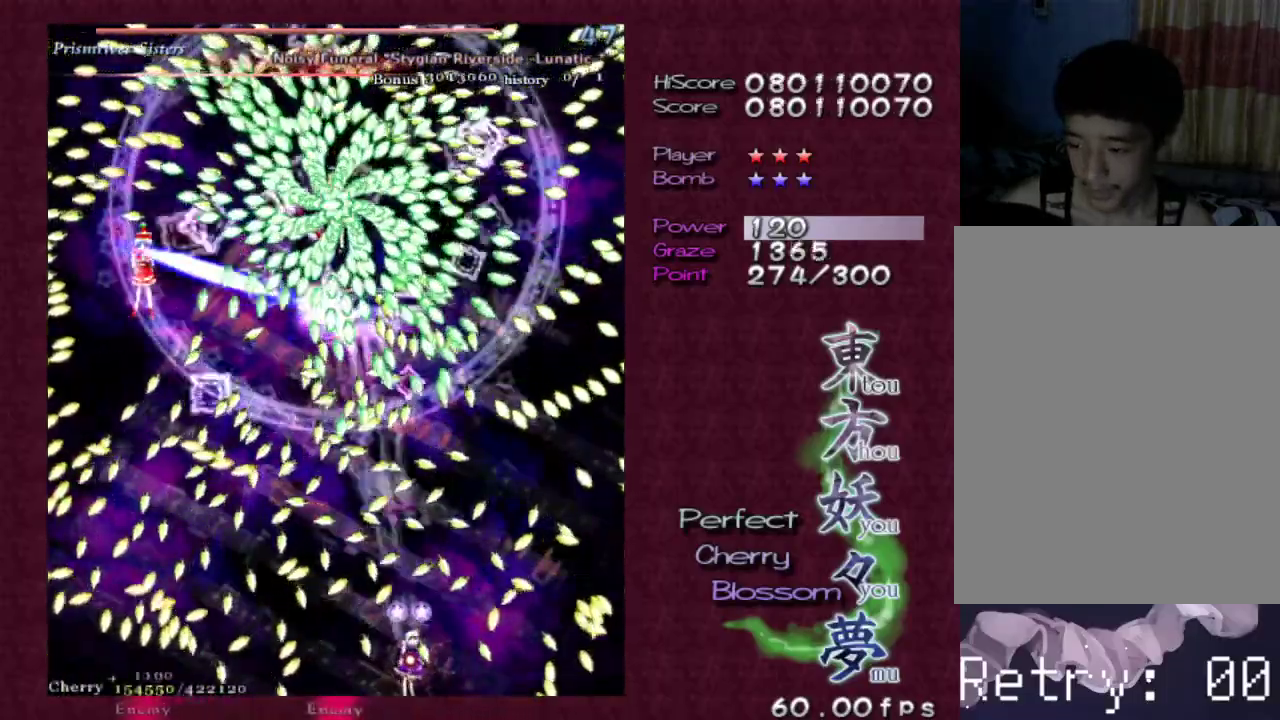
{"keys": ["shift", "z"], "events": [[367, "right", "down"], [433, "right", "up"]]}
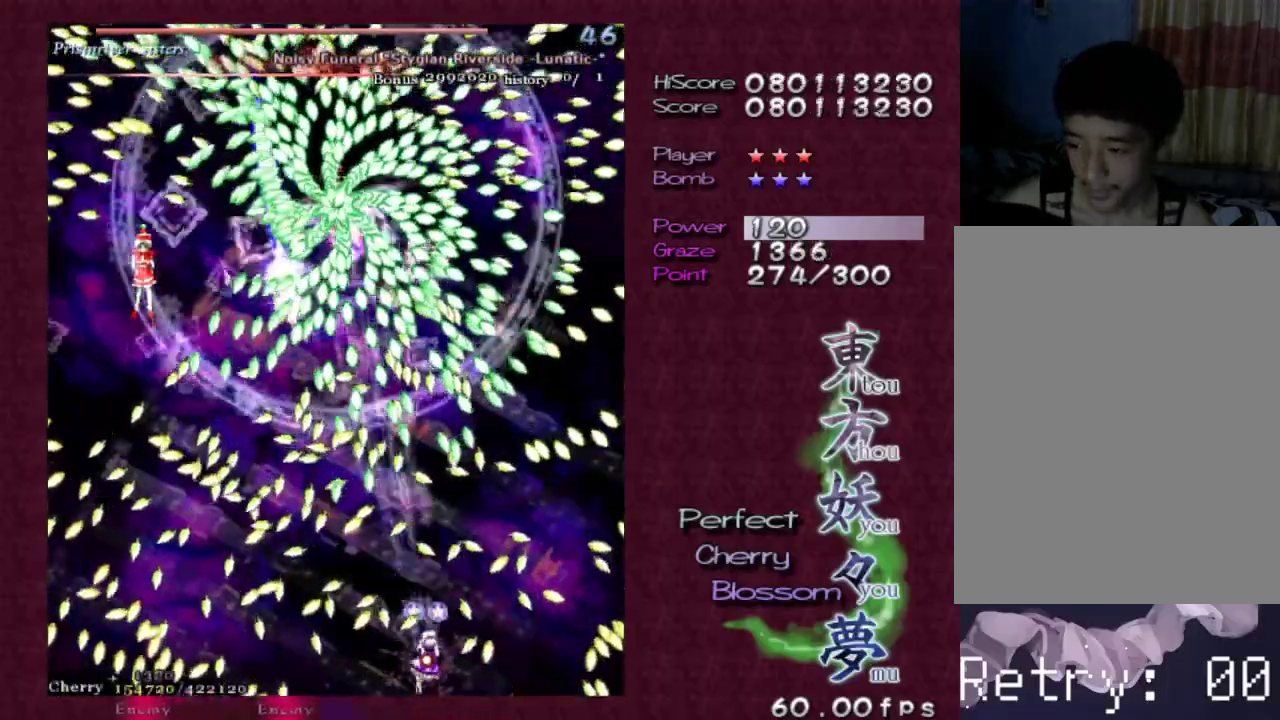
{"keys": ["shift", "z"], "events": []}
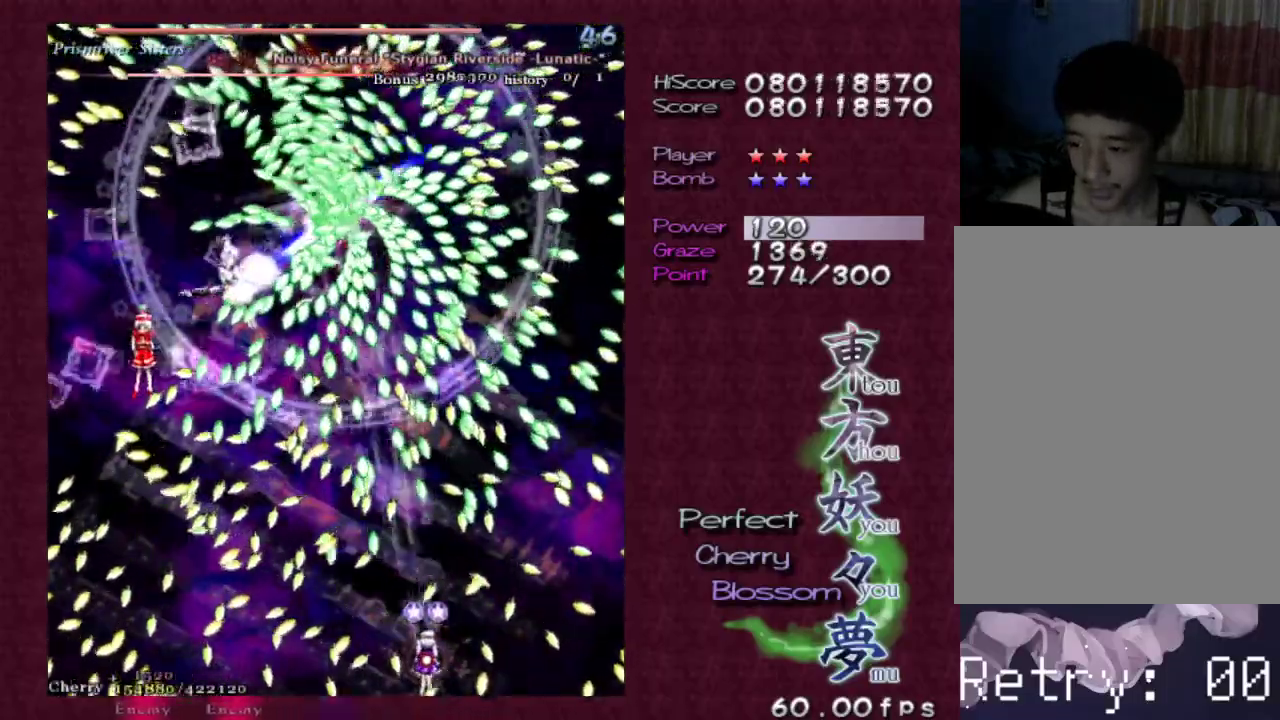
{"keys": ["shift", "z"], "events": []}
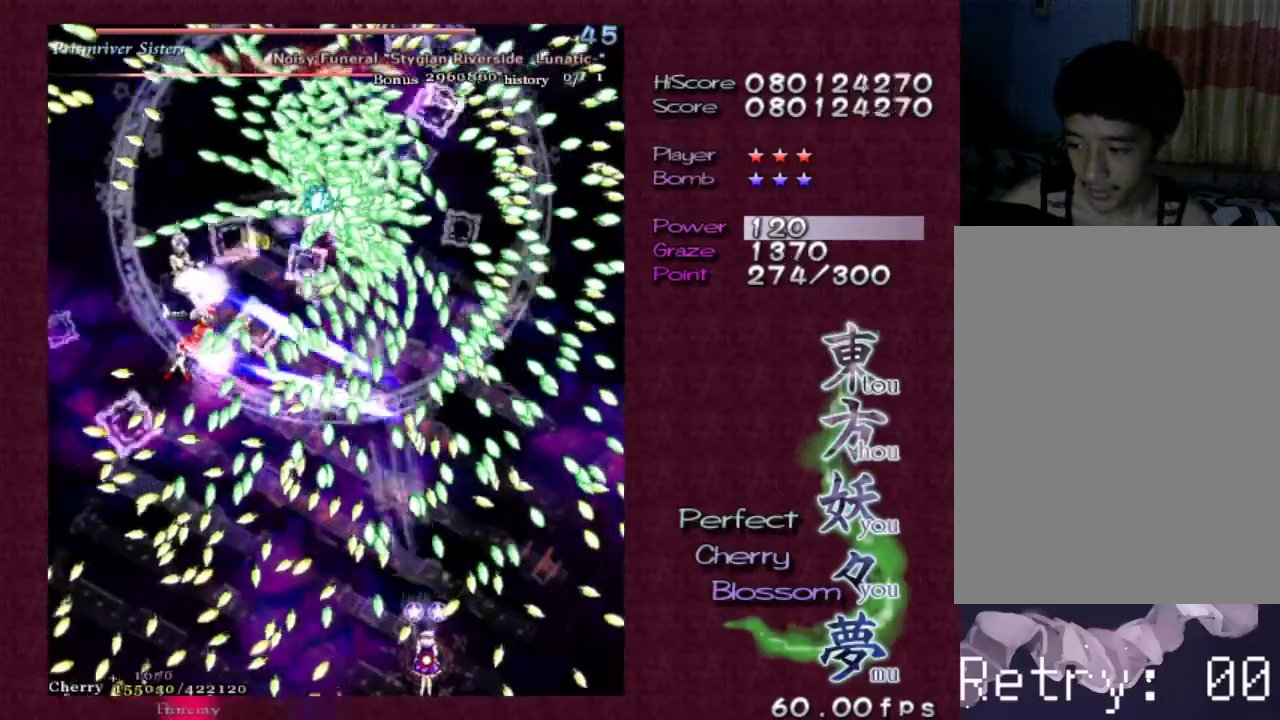
{"keys": ["shift", "z"], "events": [[350, "down", "down"], [450, "down", "up"]]}
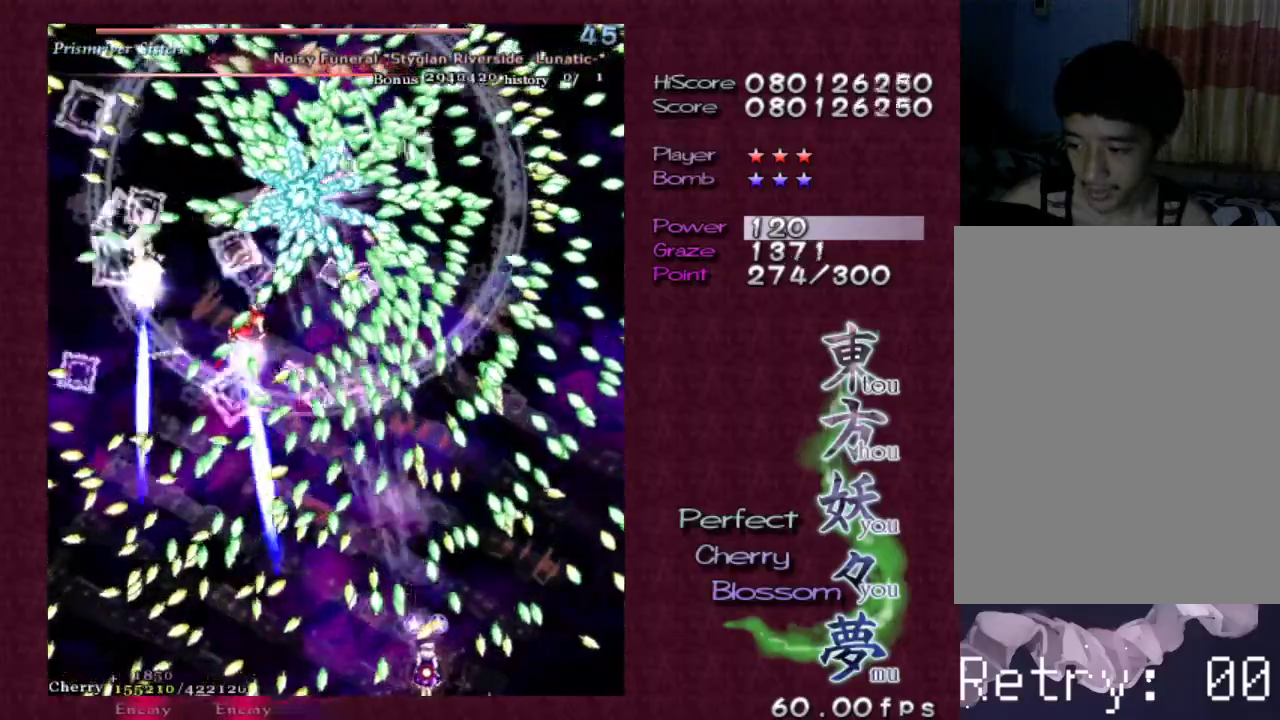
{"keys": ["shift", "z"], "events": [[283, "up", "down"], [417, "up", "up"]]}
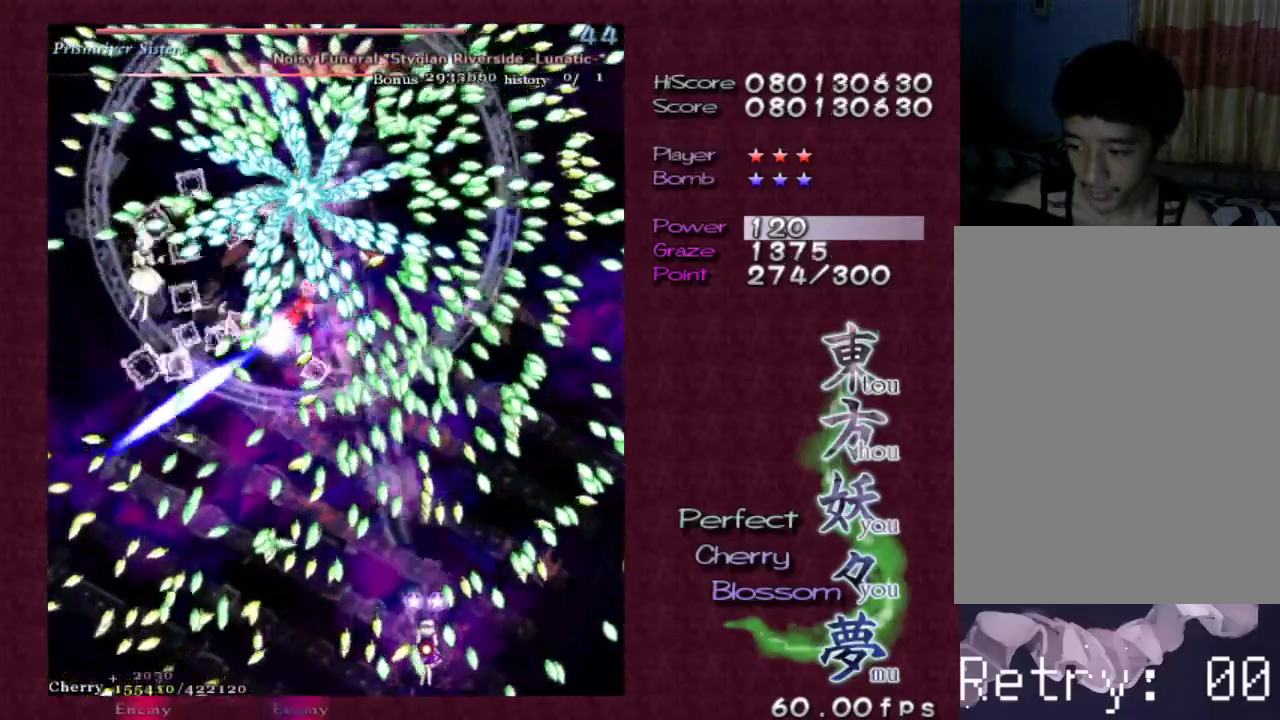
{"keys": ["shift", "z"], "events": [[333, "left", "down"], [483, "left", "up"]]}
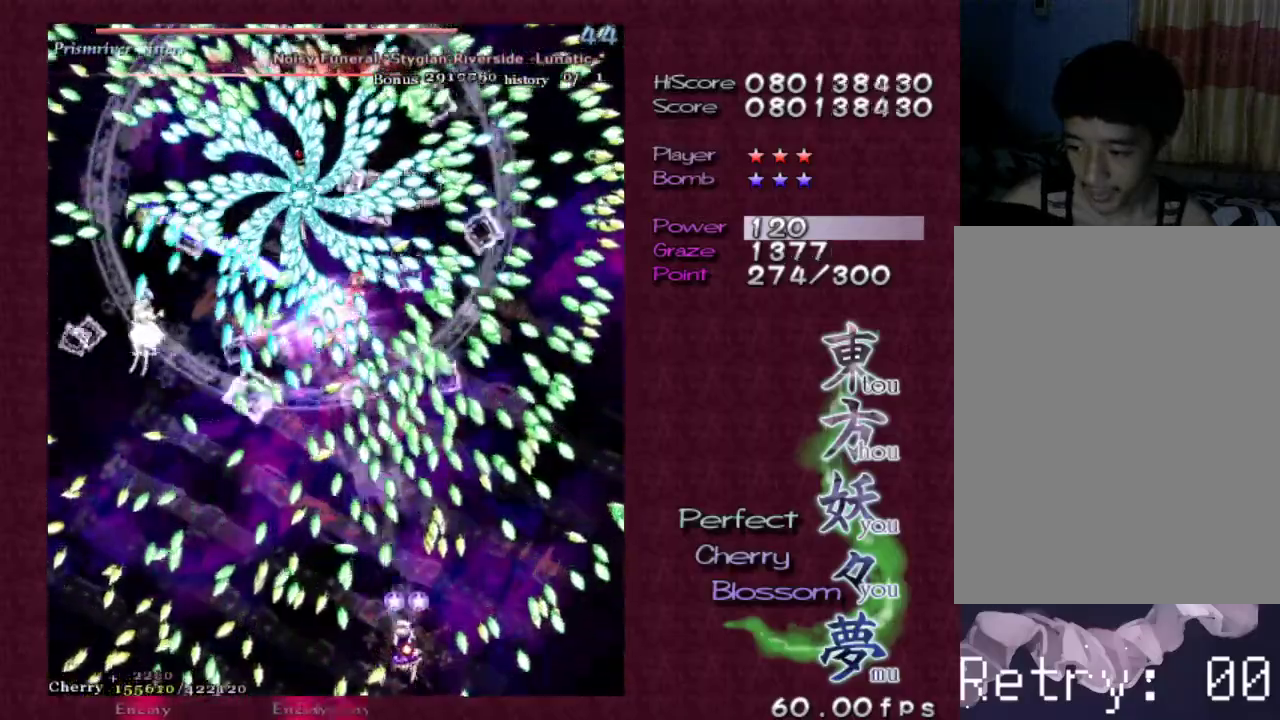
{"keys": ["shift", "z"], "events": []}
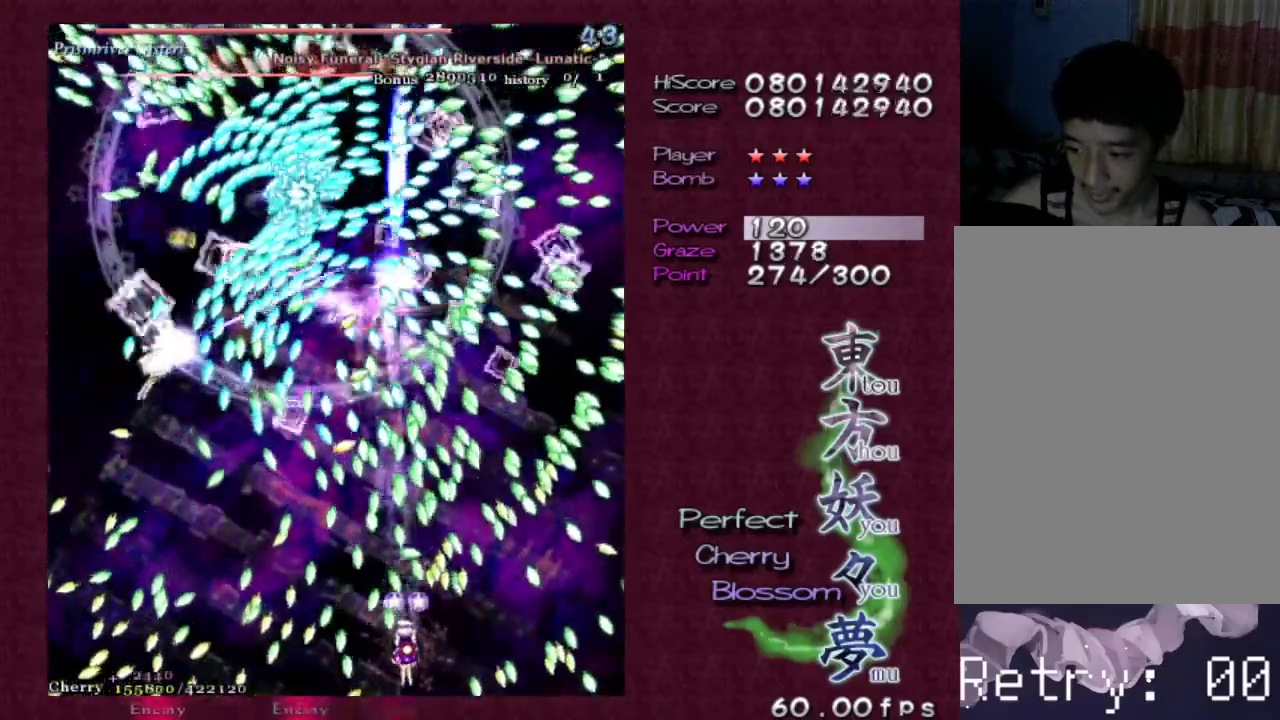
{"keys": ["shift", "z"], "events": [[33, "down", "down"], [133, "down", "up"]]}
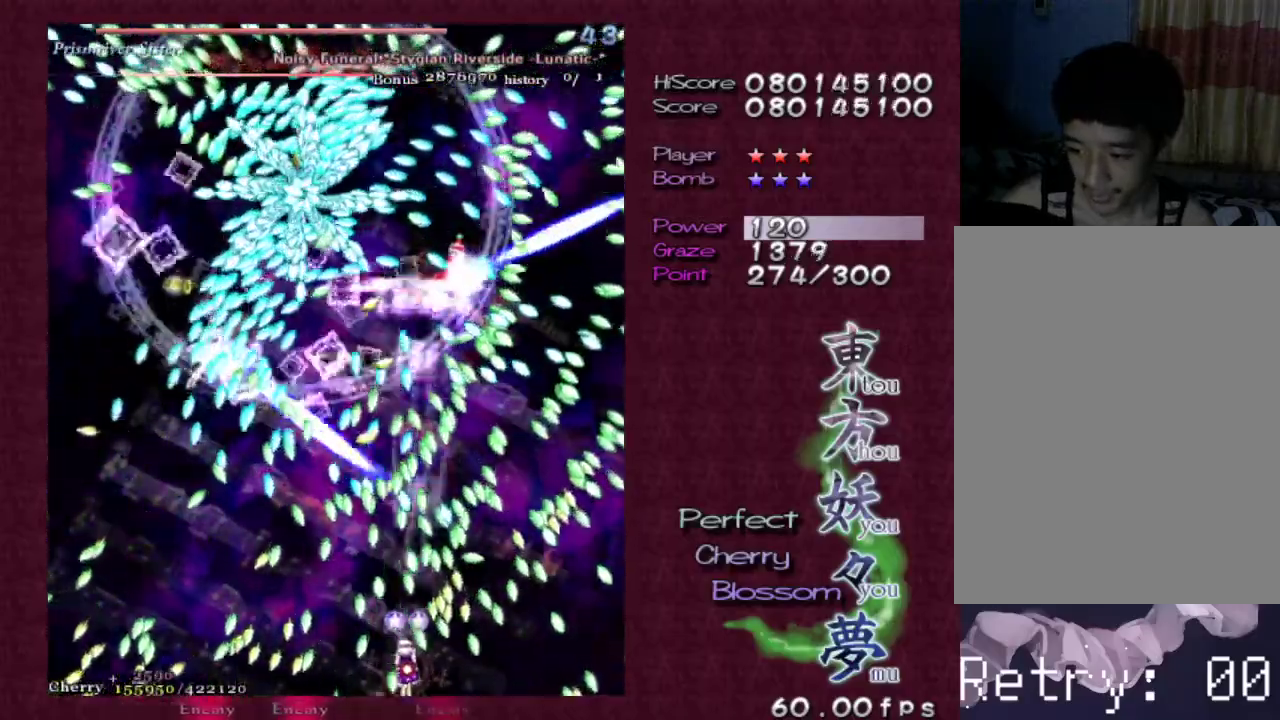
{"keys": ["left", "shift", "z"], "events": [[50, "left", "down"], [200, "left", "up"], [250, "left", "down"], [383, "left", "up"], [433, "left", "down"]]}
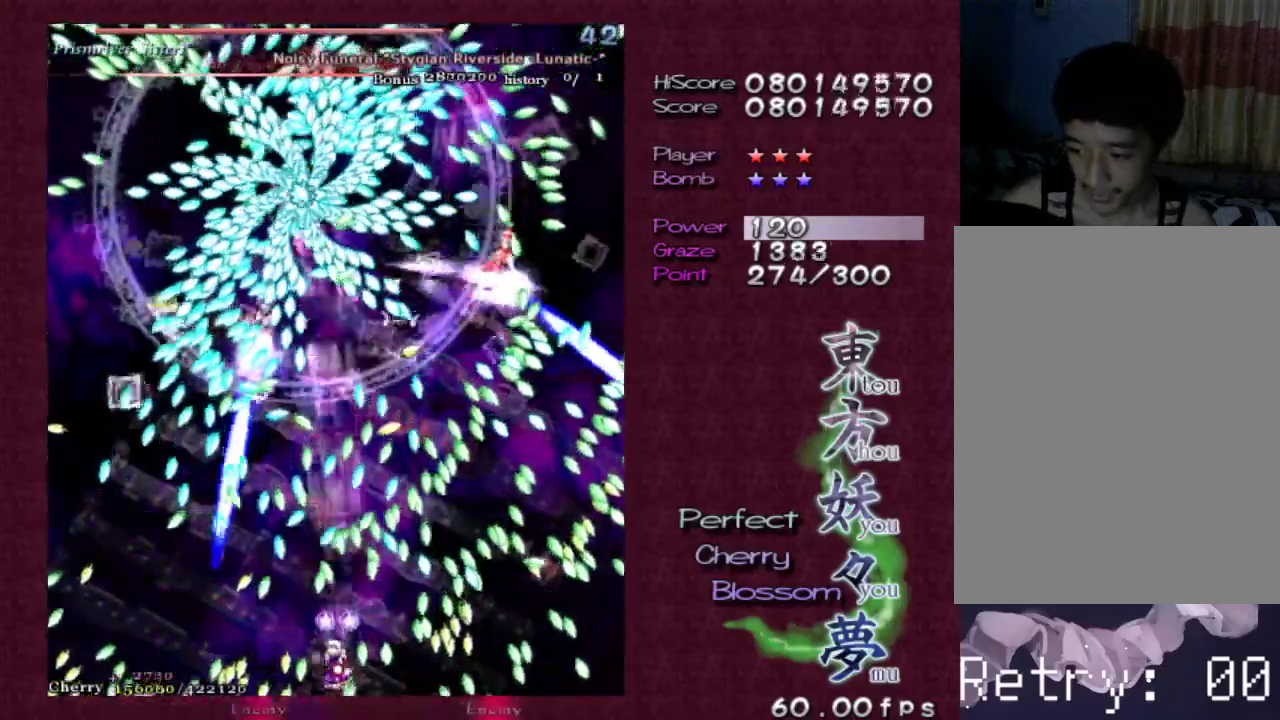
{"keys": ["shift", "z"], "events": [[17, "left", "up"]]}
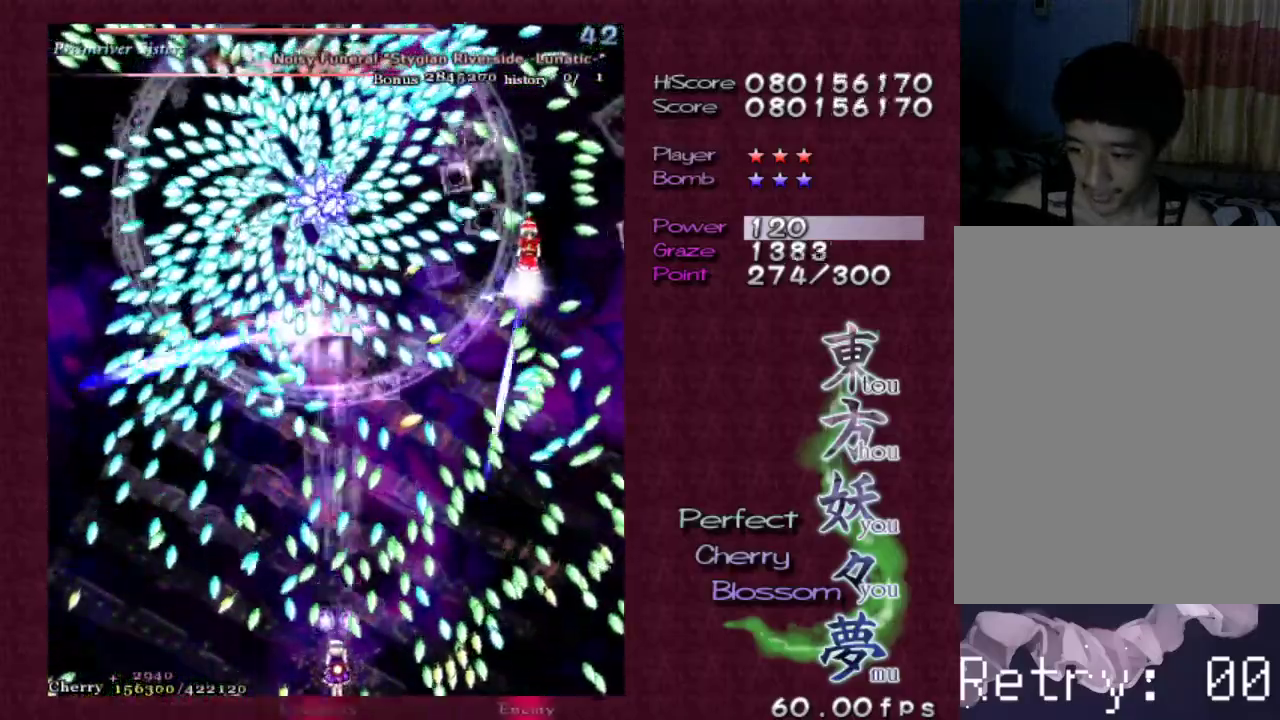
{"keys": ["shift", "z"], "events": []}
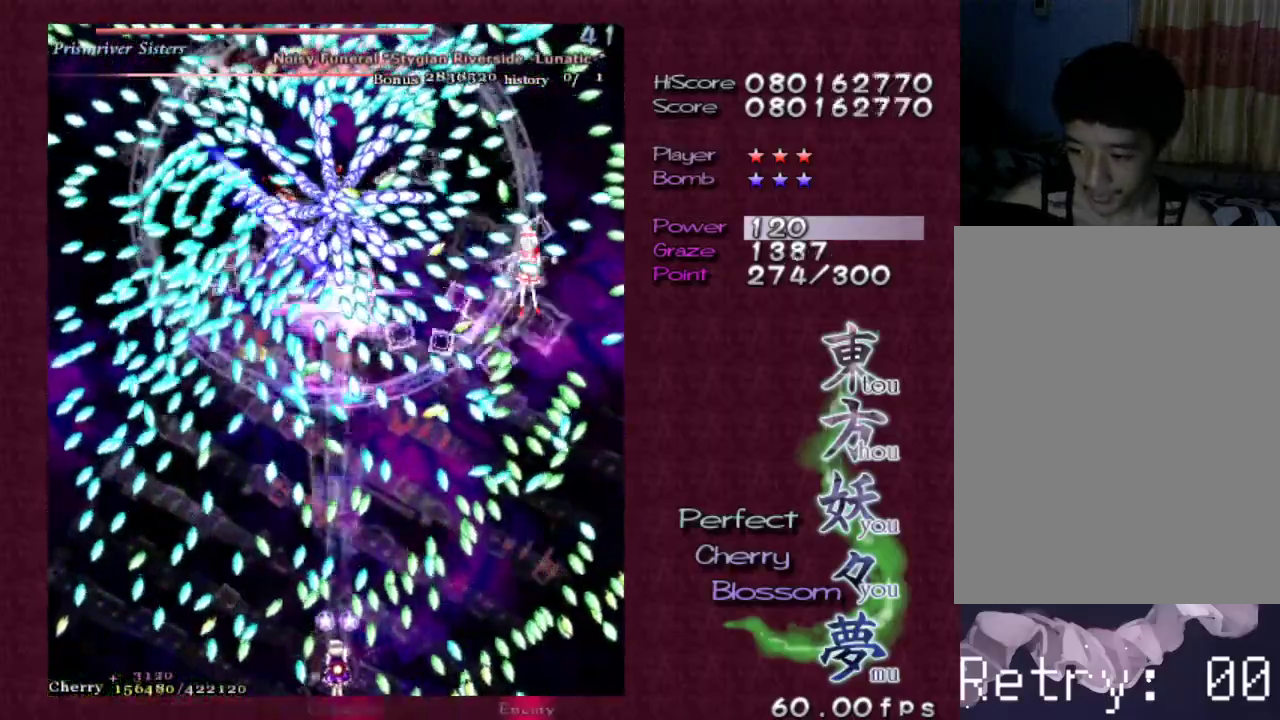
{"keys": ["left", "shift", "z"], "events": [[433, "left", "down"]]}
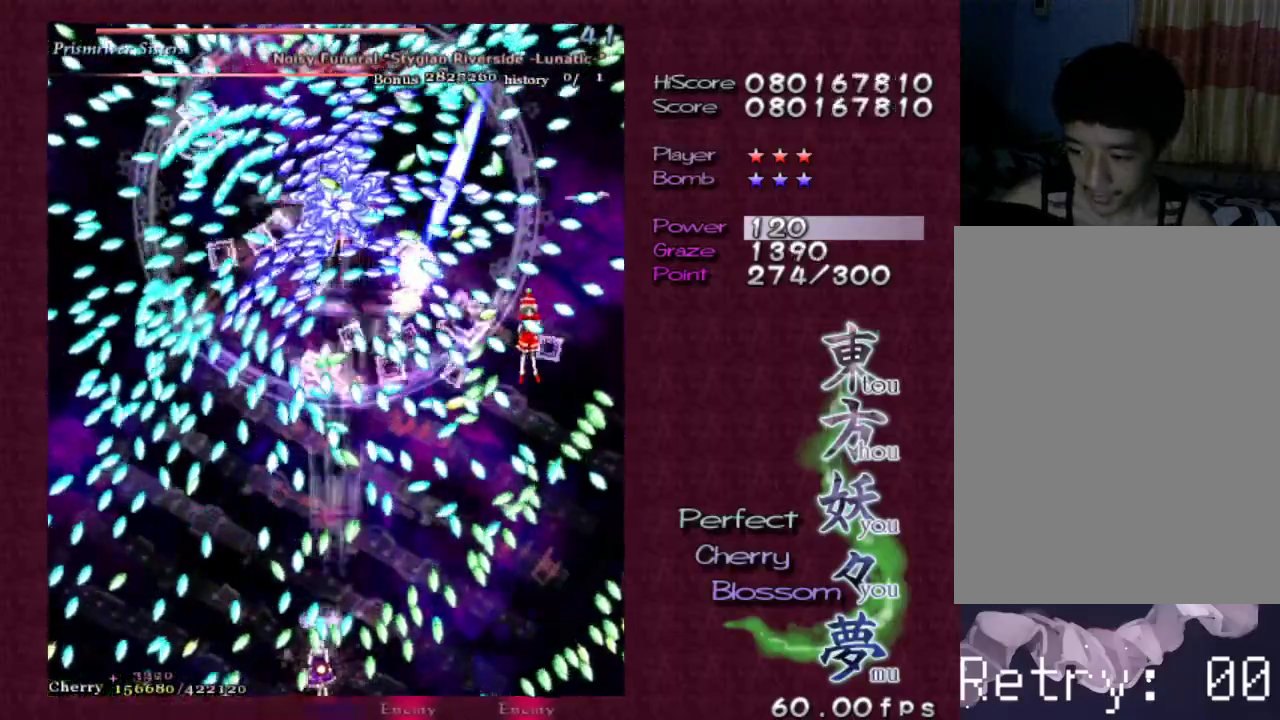
{"keys": ["shift", "z"], "events": [[117, "left", "up"]]}
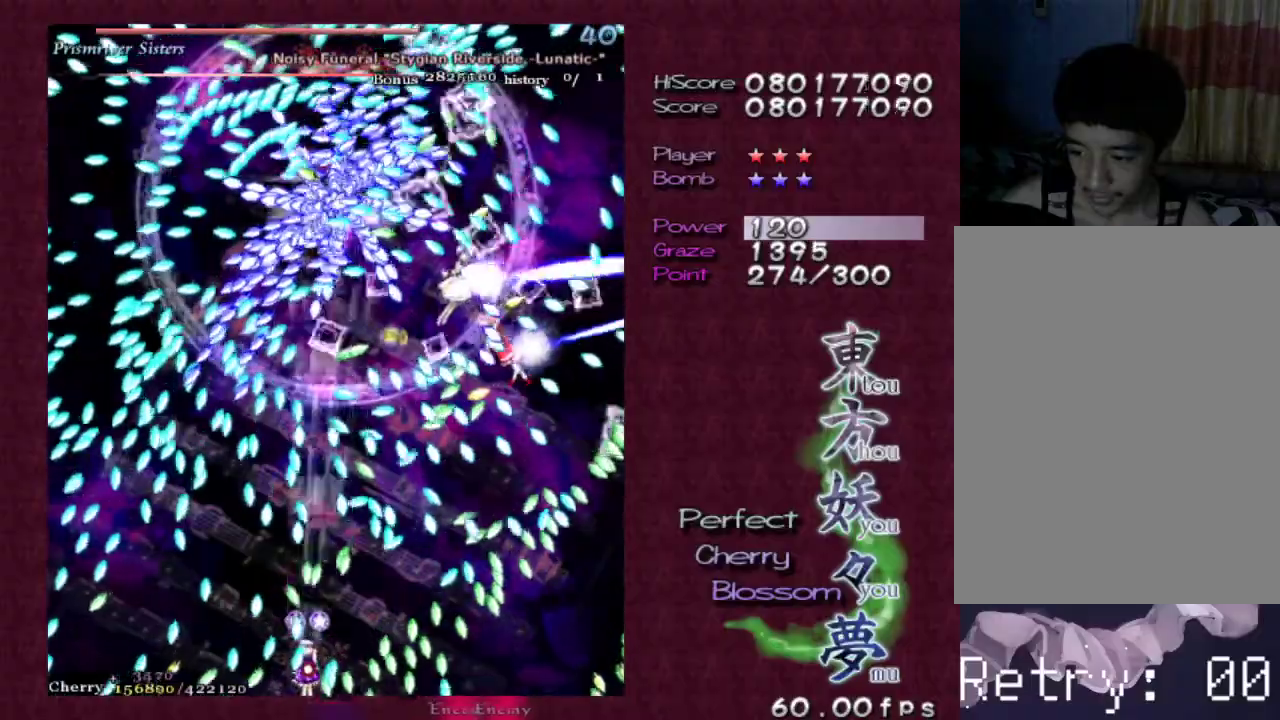
{"keys": ["shift", "z"], "events": [[217, "right", "down"], [267, "right", "up"]]}